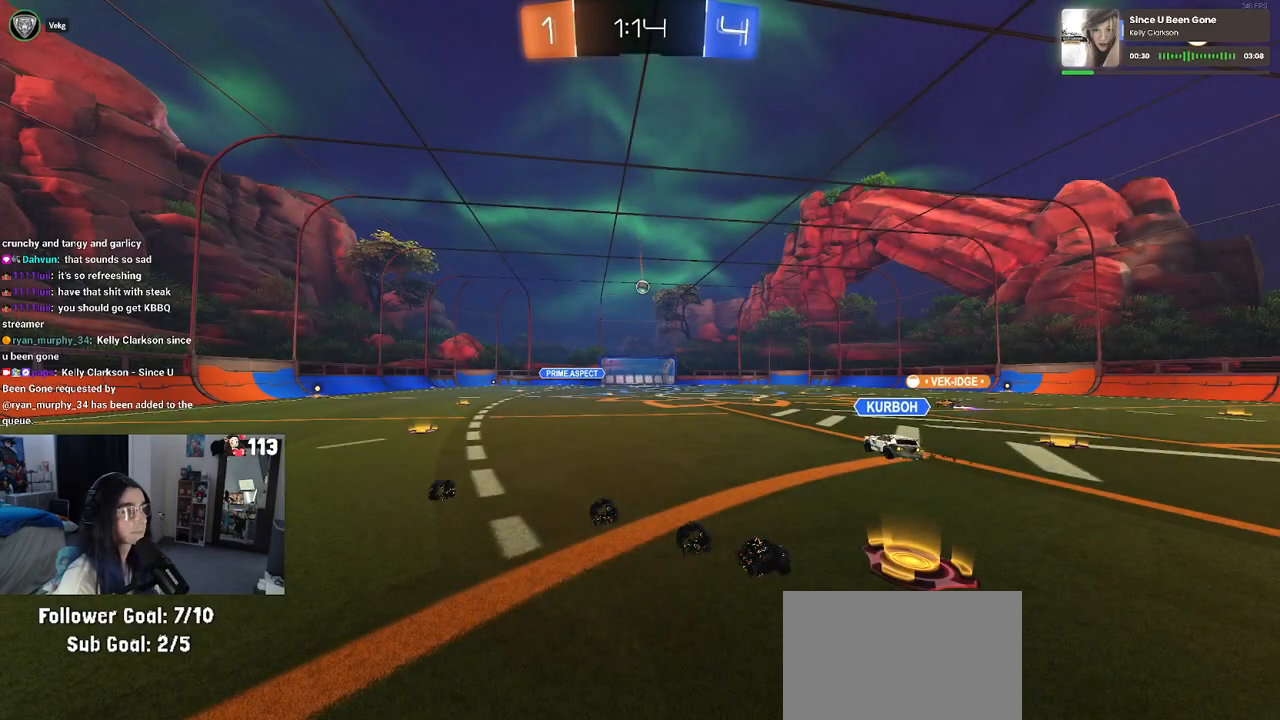
Gameplay with a controller (PlayStation layout); each line is a JSON object with the inputs held at the frame after it (dt_ms = milliseconds from this image to that frame). "events" lists button and stick changes between this image and that frame as [ms after this image, input, new state], when the widget could be followed in between.
{"dt_ms": 500, "buttons": ["R2"], "left_stick": "center", "right_stick": "center", "events": []}
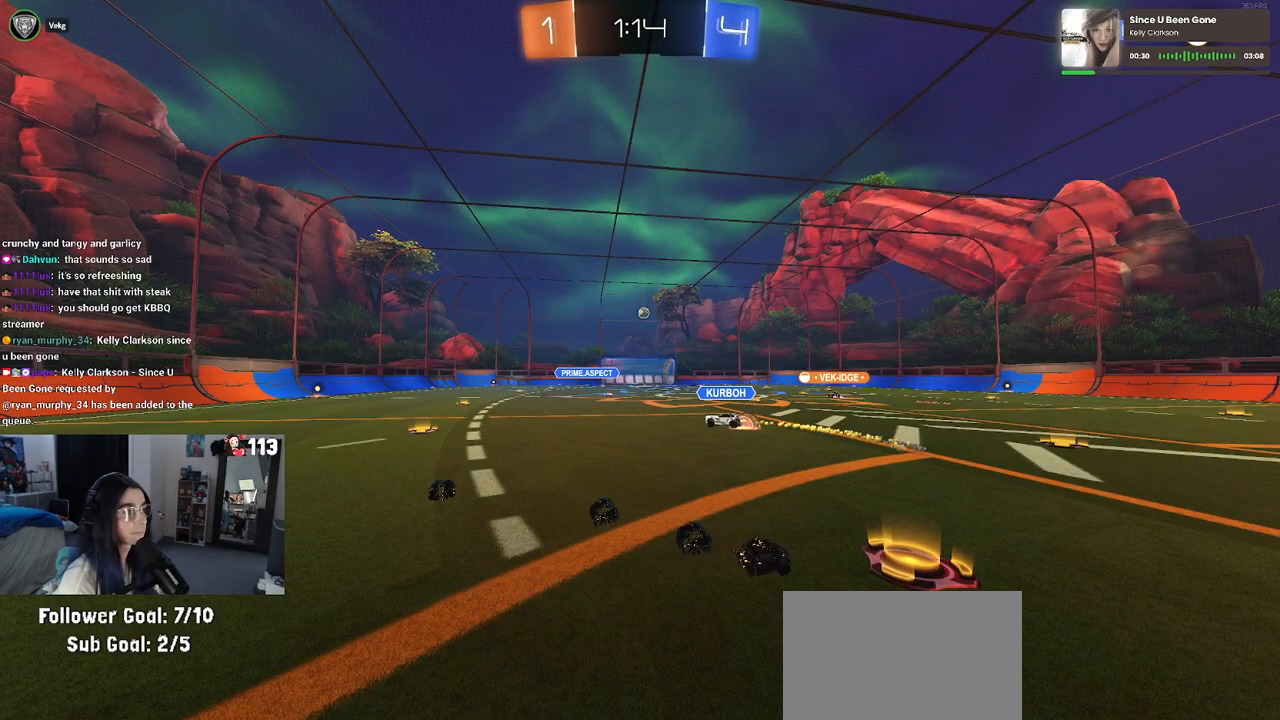
{"dt_ms": 500, "buttons": ["R2"], "left_stick": "center", "right_stick": "center", "events": []}
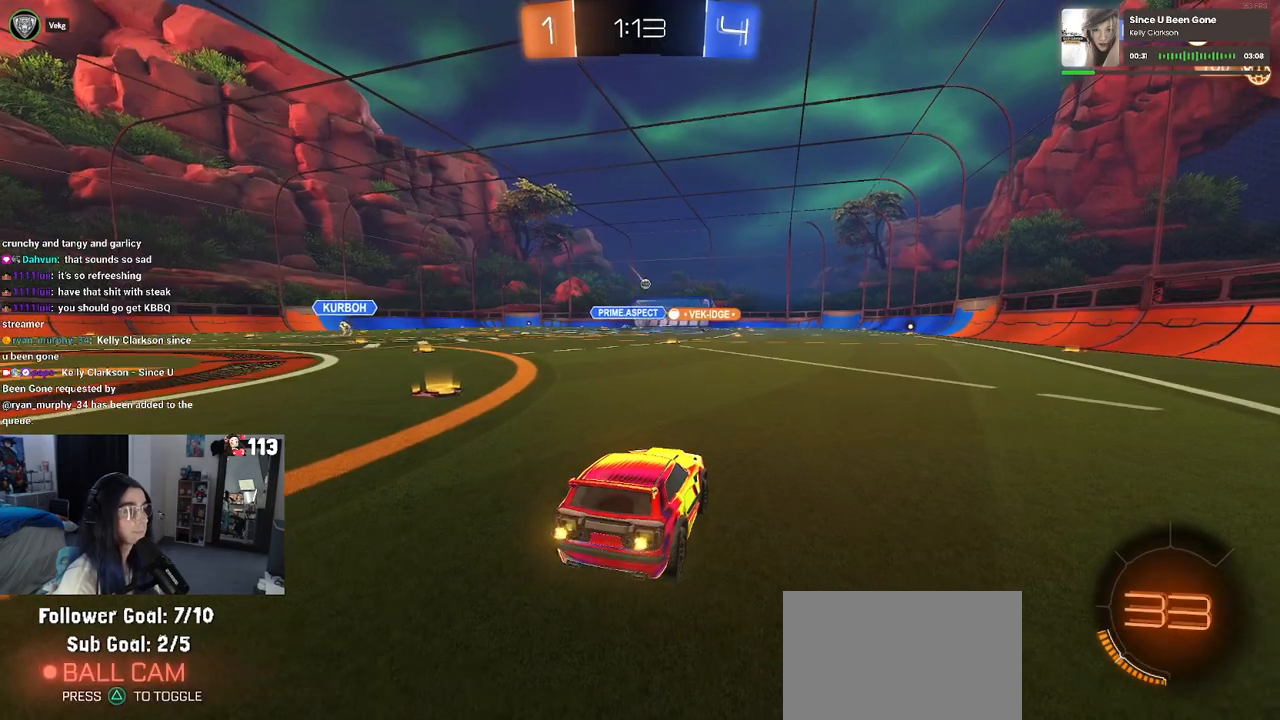
{"dt_ms": 500, "buttons": ["R2"], "left_stick": "down-right", "right_stick": "center", "events": [[167, "left_stick", "down-right"]]}
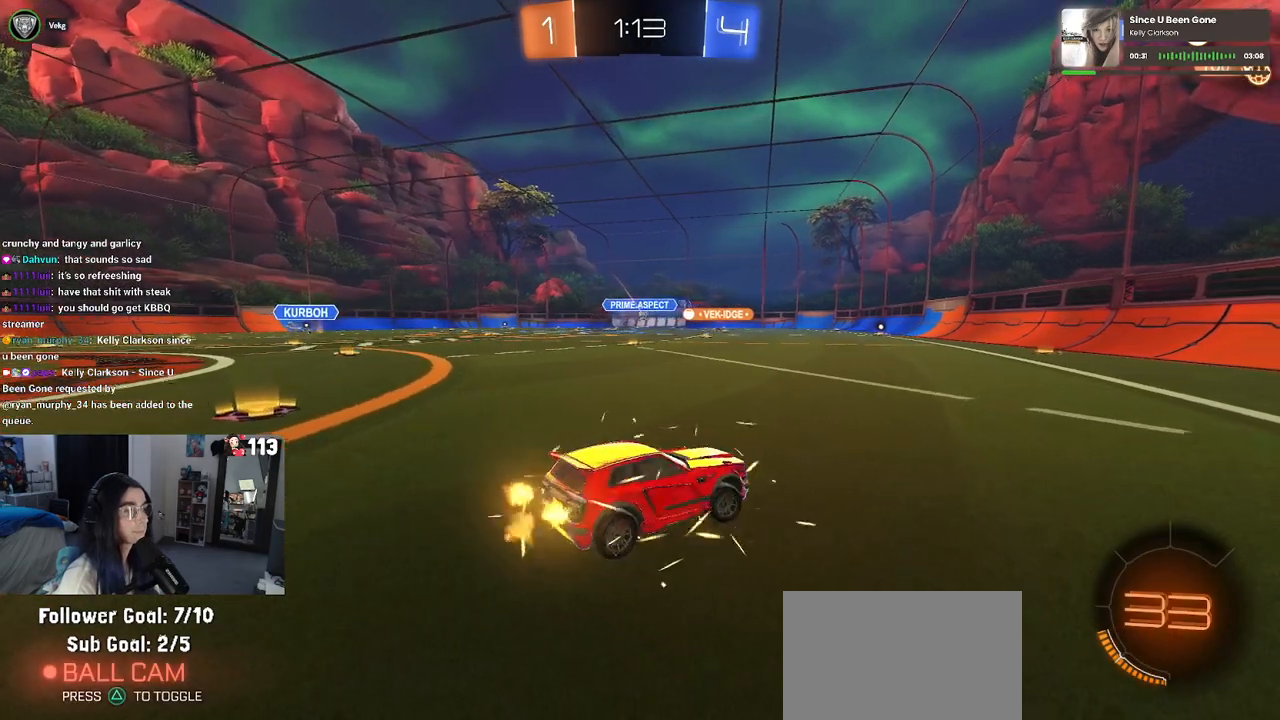
{"dt_ms": 500, "buttons": ["R2"], "left_stick": "center", "right_stick": "center", "events": [[350, "left_stick", "center"]]}
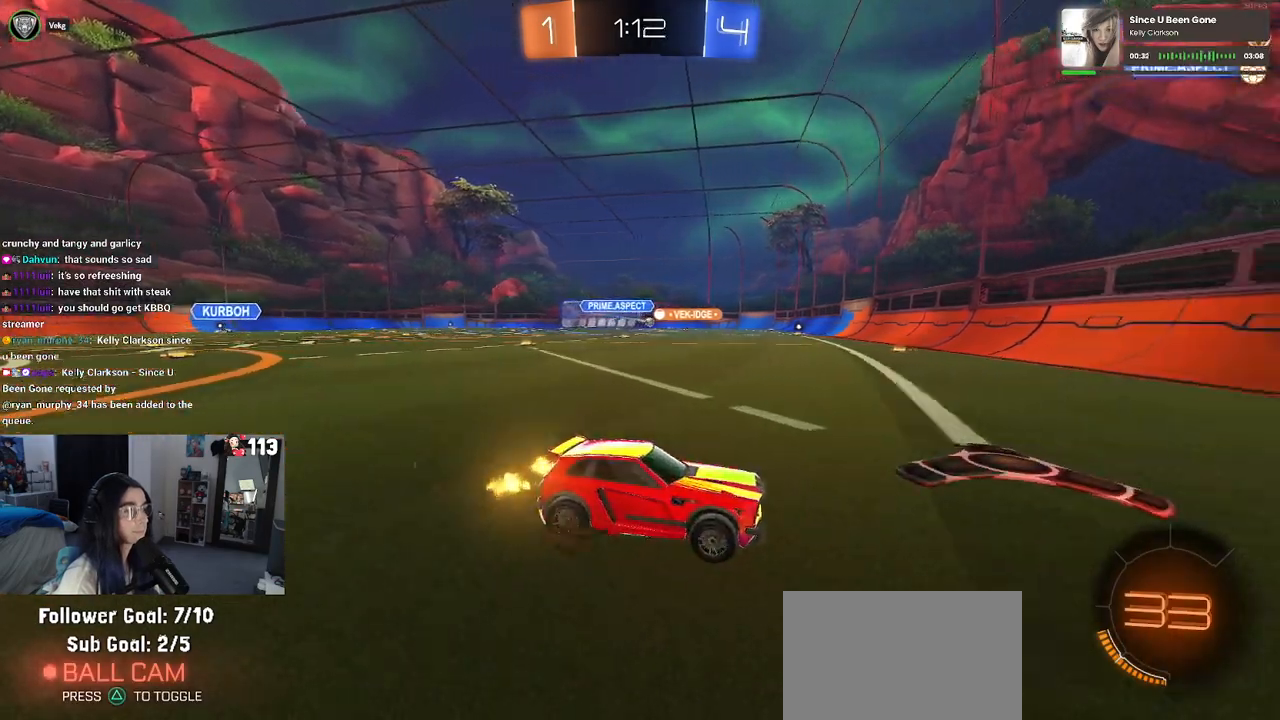
{"dt_ms": 500, "buttons": ["R2"], "left_stick": "left", "right_stick": "center", "events": [[33, "left_stick", "left"]]}
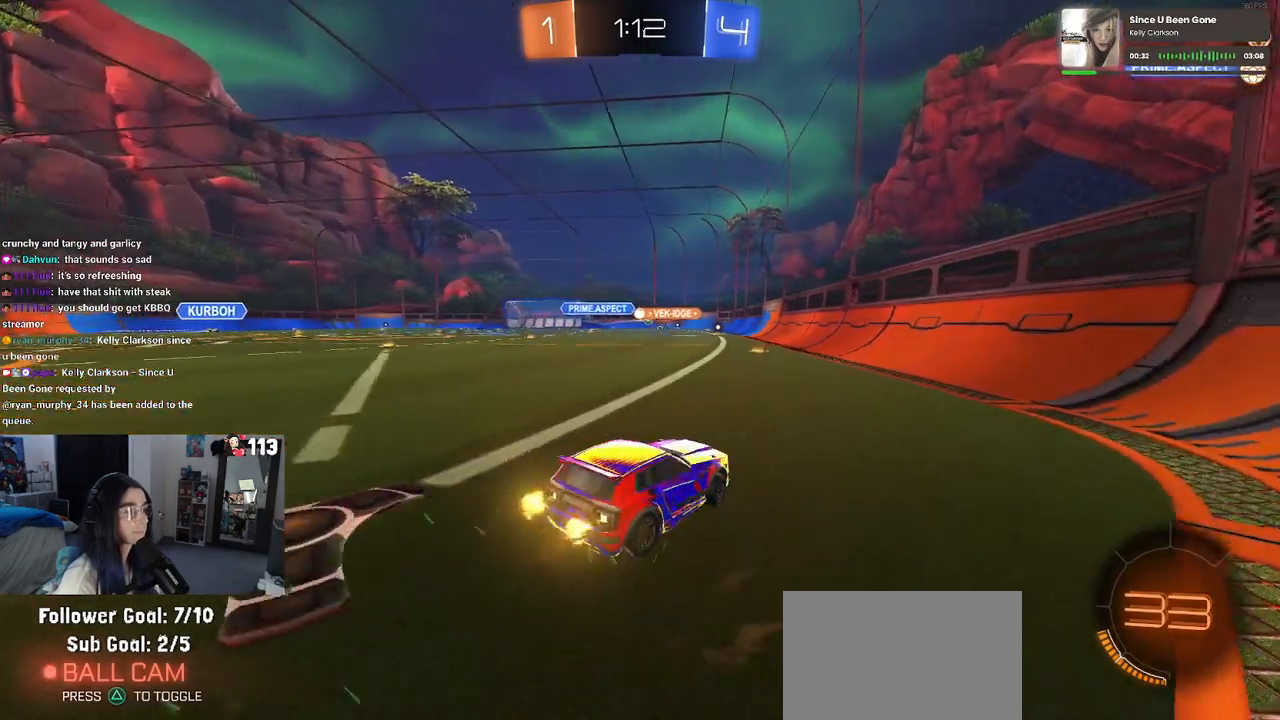
{"dt_ms": 500, "buttons": ["SQUARE", "R1", "R2"], "left_stick": "down", "right_stick": "center", "events": [[133, "CROSS", "down"], [133, "R1", "down"], [150, "left_stick", "up"], [200, "CROSS", "up"], [217, "left_stick", "up-left"], [267, "CROSS", "down"], [350, "SQUARE", "down"], [350, "left_stick", "down"], [383, "CROSS", "up"]]}
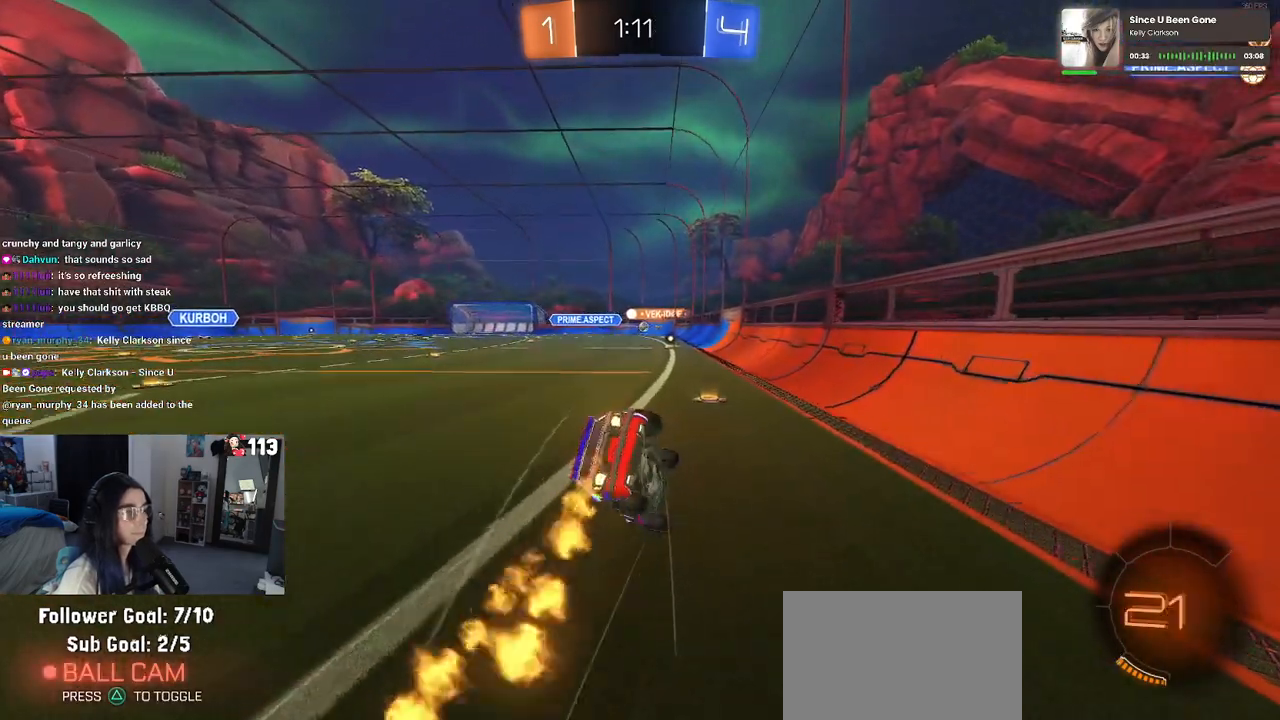
{"dt_ms": 500, "buttons": ["SQUARE", "R1", "R2"], "left_stick": "down-left", "right_stick": "center", "events": [[50, "left_stick", "down-left"]]}
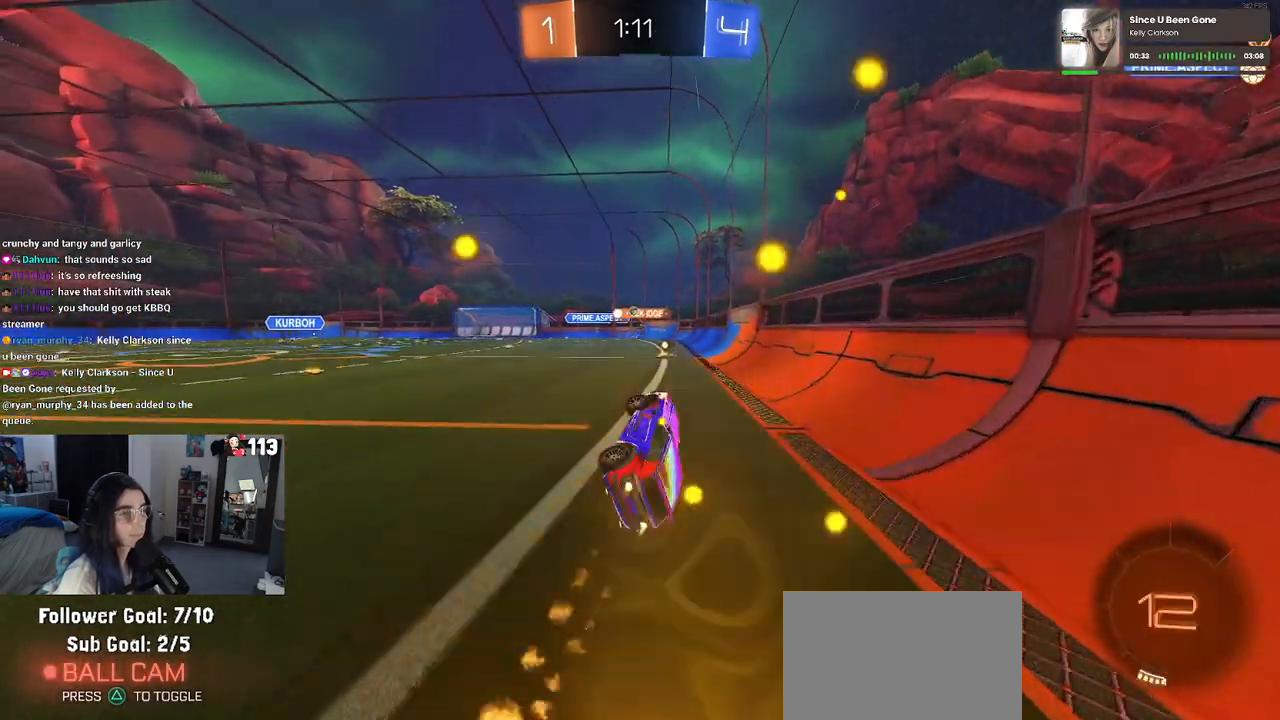
{"dt_ms": 500, "buttons": ["R2"], "left_stick": "down-left", "right_stick": "center", "events": [[167, "left_stick", "center"], [183, "SQUARE", "up"], [217, "R1", "up"], [417, "left_stick", "down-left"]]}
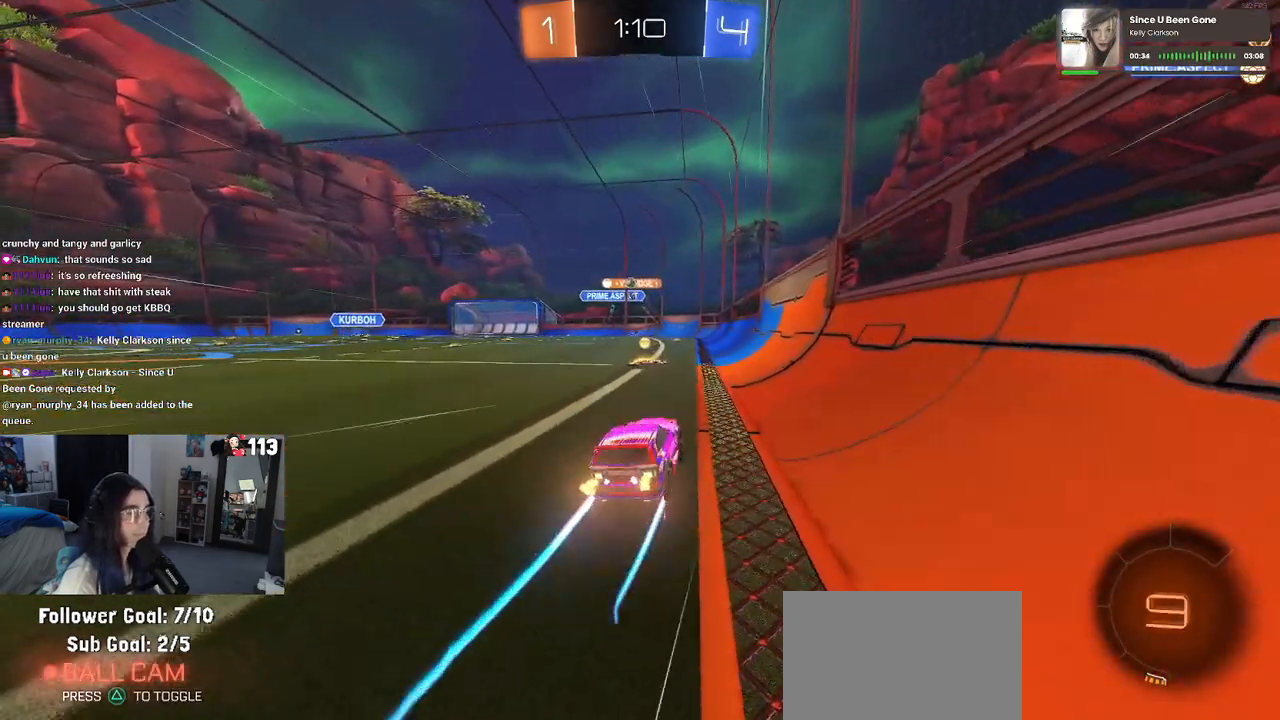
{"dt_ms": 500, "buttons": ["R2"], "left_stick": "left", "right_stick": "center", "events": [[133, "left_stick", "center"], [183, "left_stick", "left"], [367, "left_stick", "center"], [467, "left_stick", "left"]]}
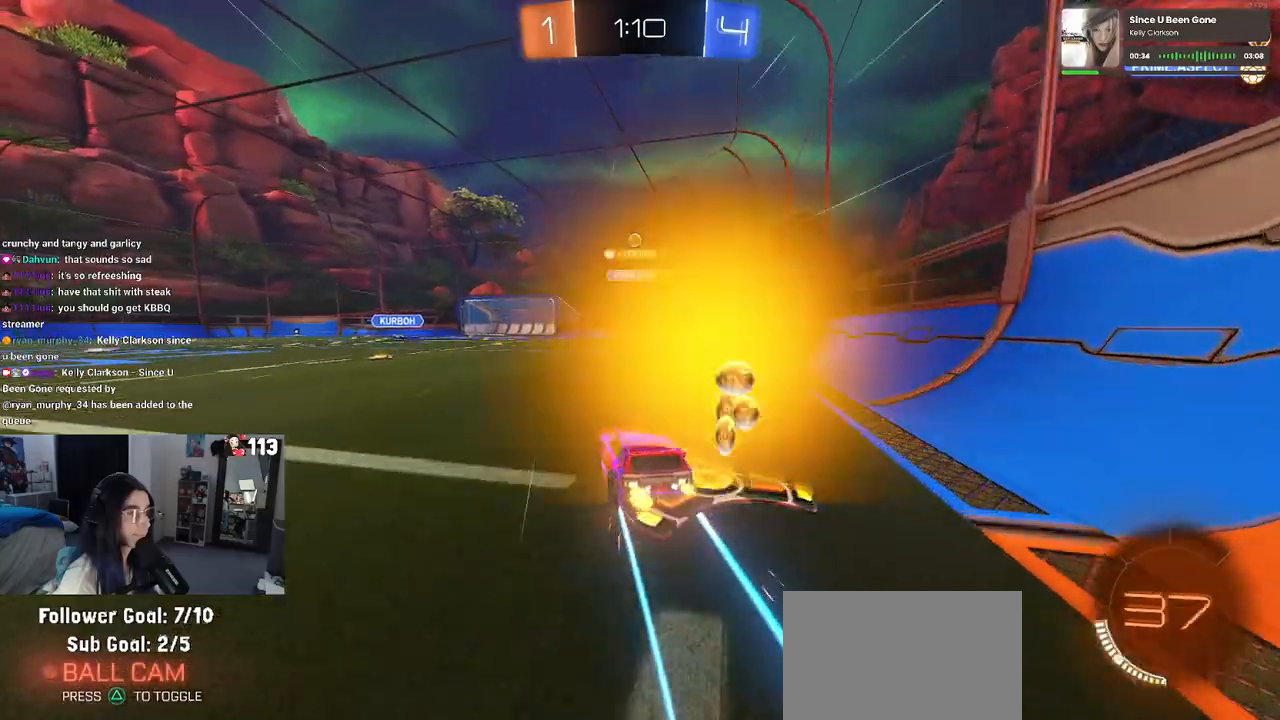
{"dt_ms": 500, "buttons": ["R2"], "left_stick": "center", "right_stick": "center", "events": [[150, "left_stick", "center"]]}
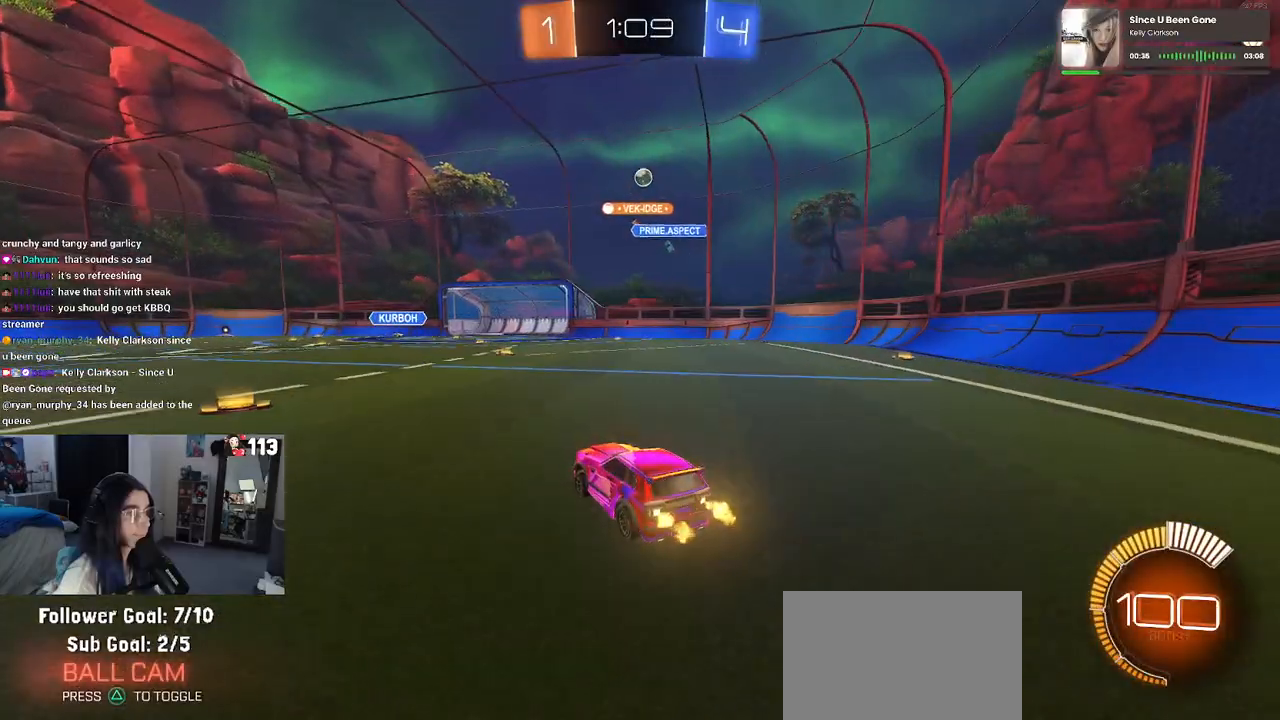
{"dt_ms": 500, "buttons": ["R2"], "left_stick": "center", "right_stick": "center", "events": [[33, "left_stick", "left"], [400, "left_stick", "center"]]}
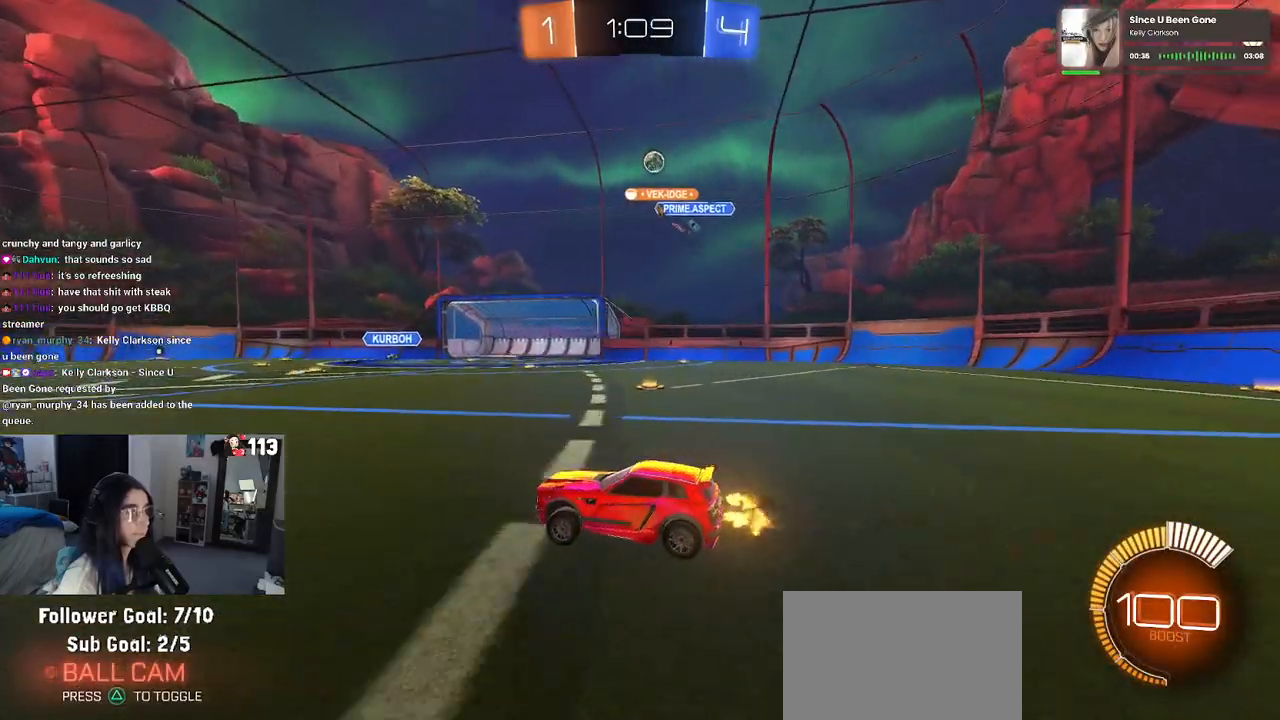
{"dt_ms": 500, "buttons": ["R2"], "left_stick": "right", "right_stick": "center", "events": [[300, "left_stick", "right"]]}
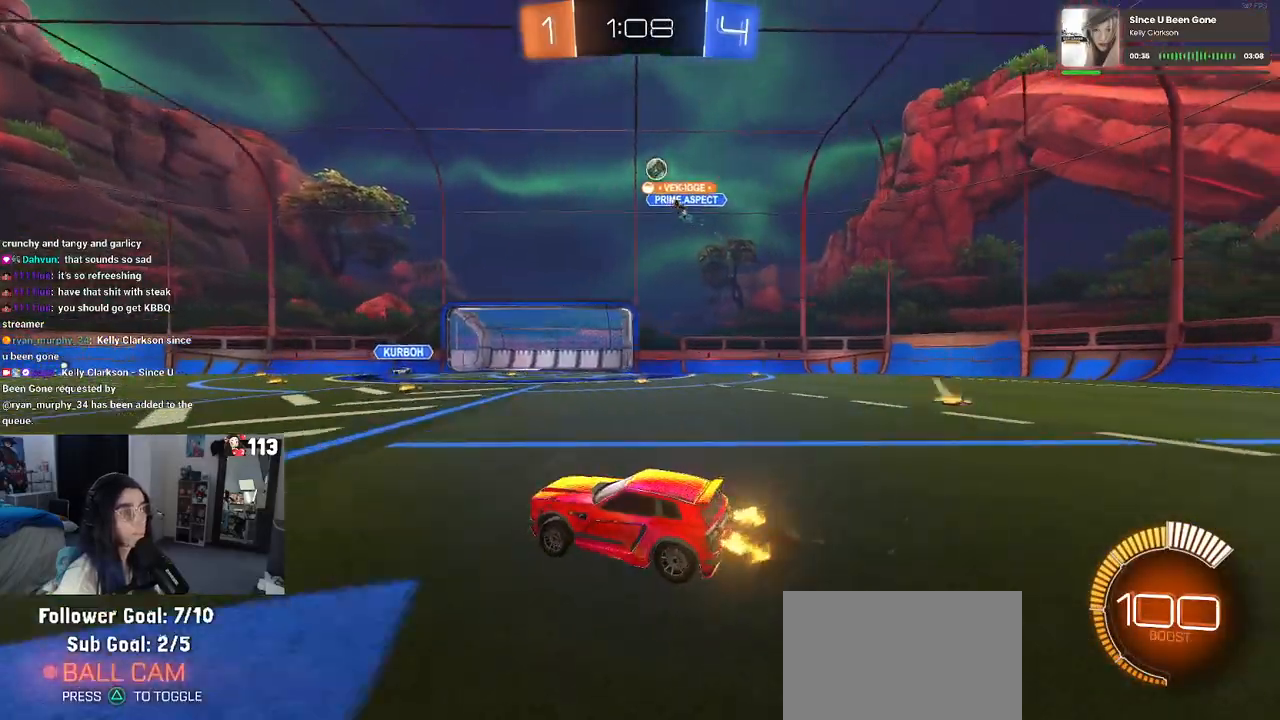
{"dt_ms": 500, "buttons": ["R2"], "left_stick": "left", "right_stick": "center", "events": [[167, "left_stick", "center"], [233, "left_stick", "left"]]}
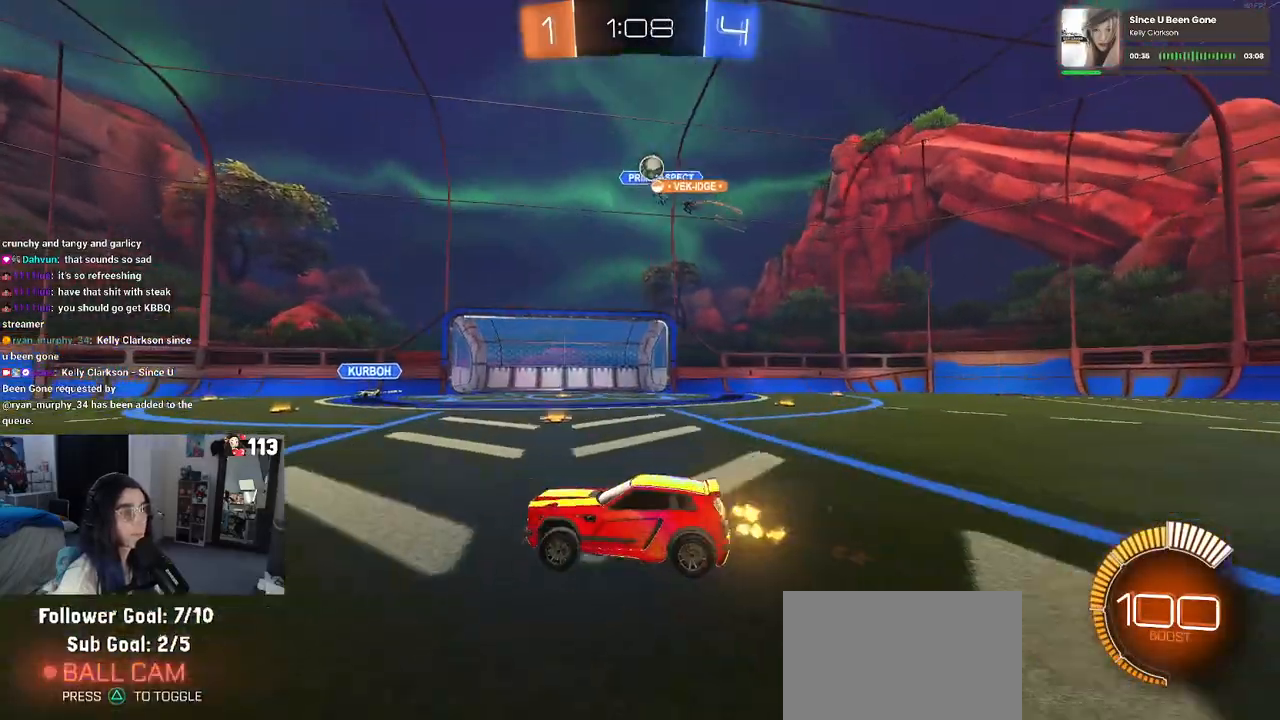
{"dt_ms": 500, "buttons": ["R2"], "left_stick": "center", "right_stick": "center", "events": [[483, "left_stick", "center"]]}
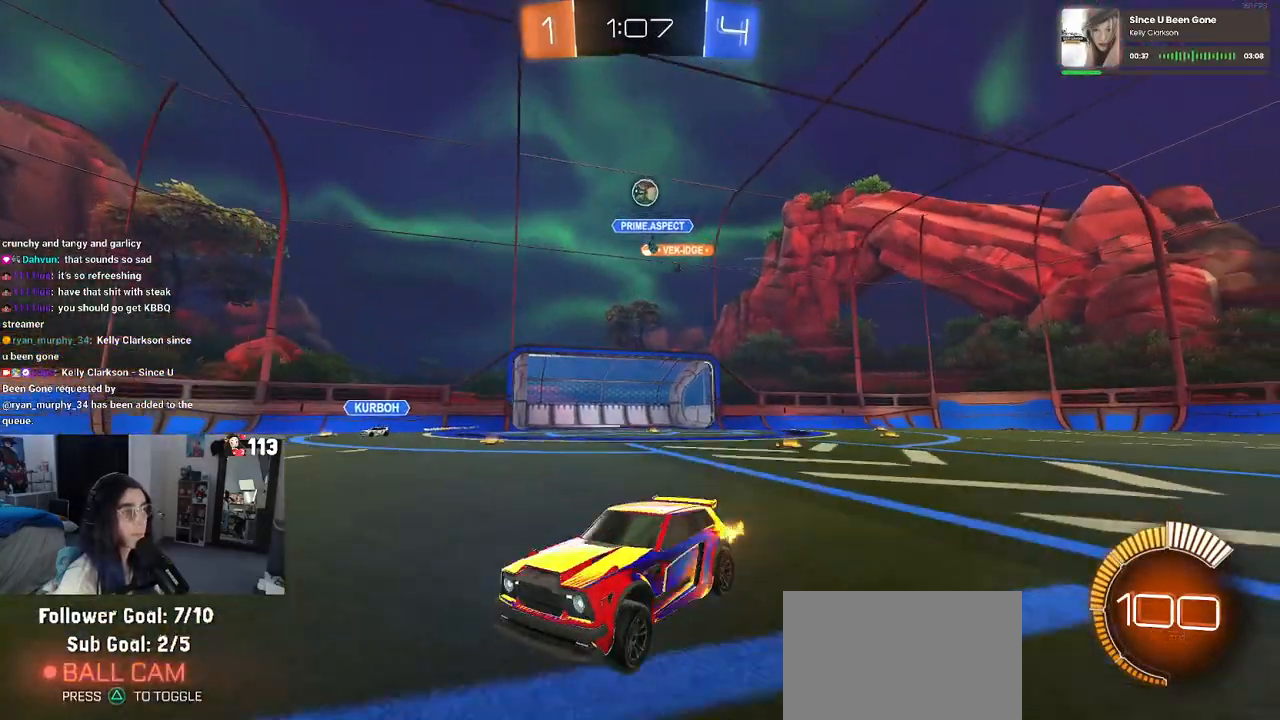
{"dt_ms": 500, "buttons": ["R2"], "left_stick": "right", "right_stick": "center", "events": [[483, "left_stick", "right"]]}
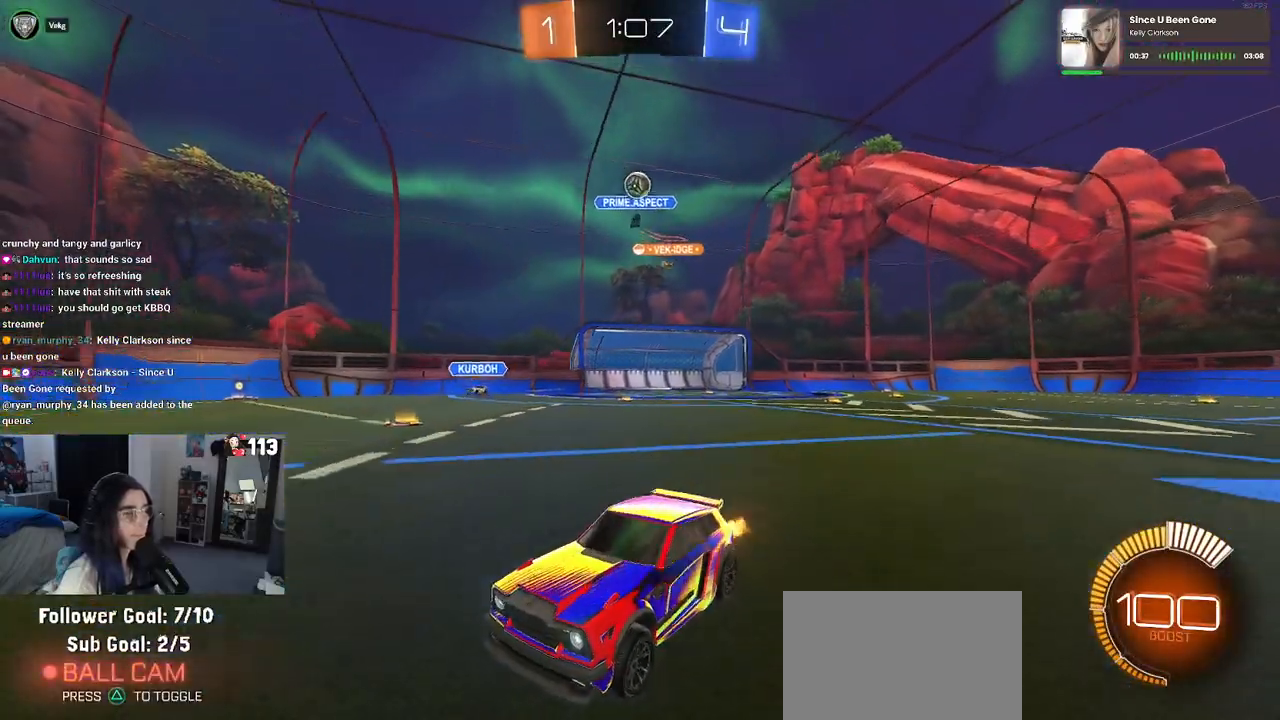
{"dt_ms": 500, "buttons": ["L2"], "left_stick": "right", "right_stick": "center", "events": [[50, "SQUARE", "down"], [150, "SQUARE", "up"], [383, "L2", "down"], [383, "R2", "up"]]}
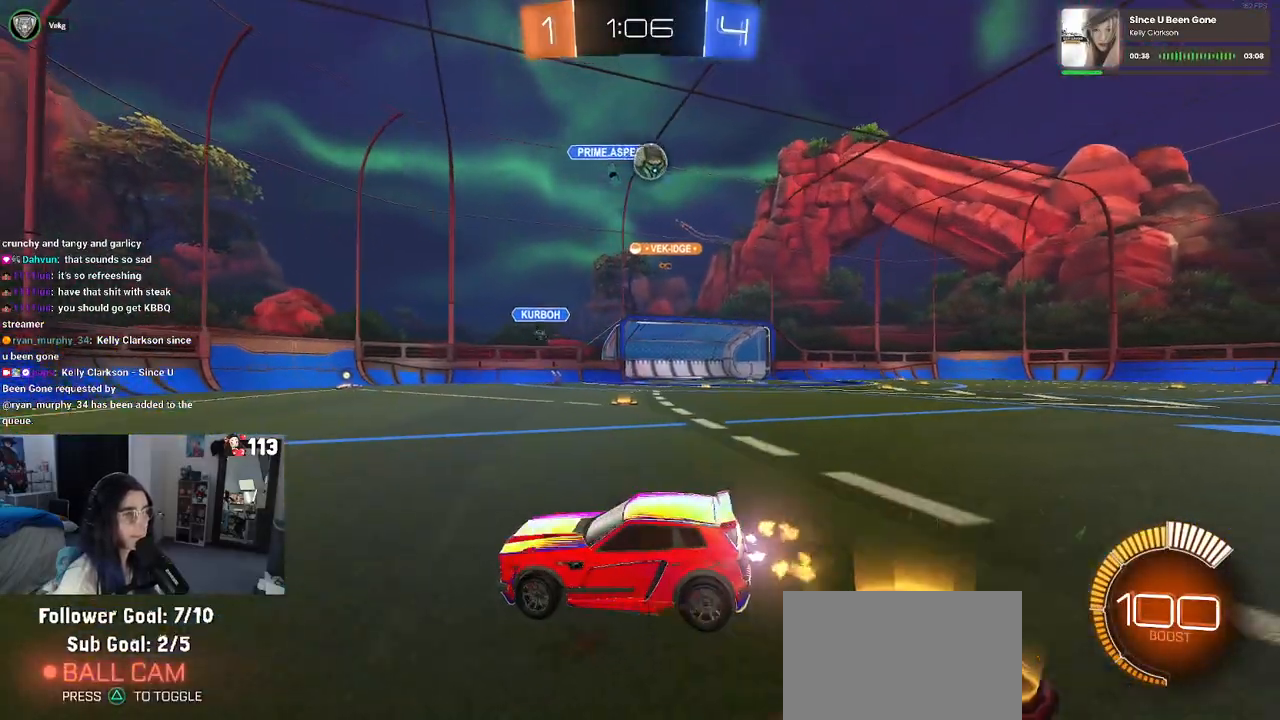
{"dt_ms": 500, "buttons": ["CROSS", "R1", "R2"], "left_stick": "down", "right_stick": "center", "events": [[50, "left_stick", "down-right"], [100, "CROSS", "down"], [133, "R2", "down"], [267, "CROSS", "up"], [267, "left_stick", "center"], [300, "CROSS", "down"], [300, "L2", "up"], [300, "R1", "down"], [350, "left_stick", "down"]]}
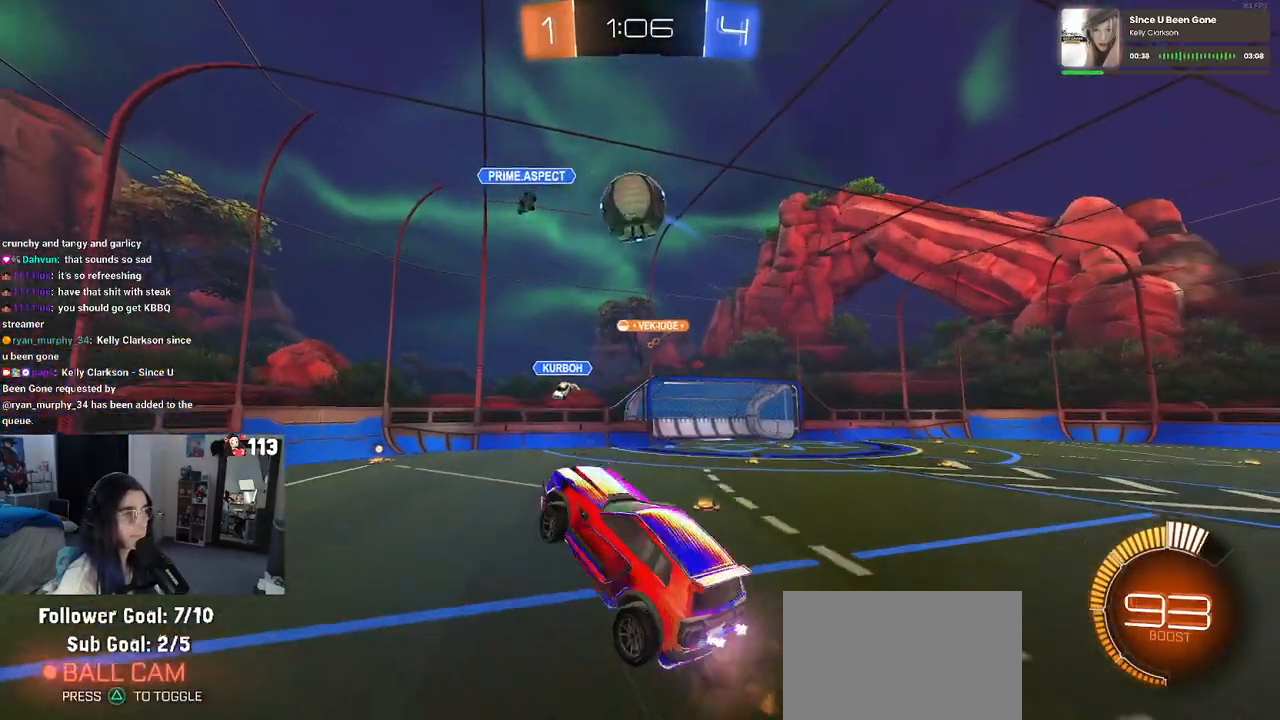
{"dt_ms": 500, "buttons": ["L1", "R1", "R2"], "left_stick": "up-left", "right_stick": "center", "events": [[17, "CROSS", "up"], [17, "R1", "up"], [67, "left_stick", "right"], [83, "R1", "down"], [133, "left_stick", "up-right"], [150, "L1", "down"], [500, "left_stick", "up-left"]]}
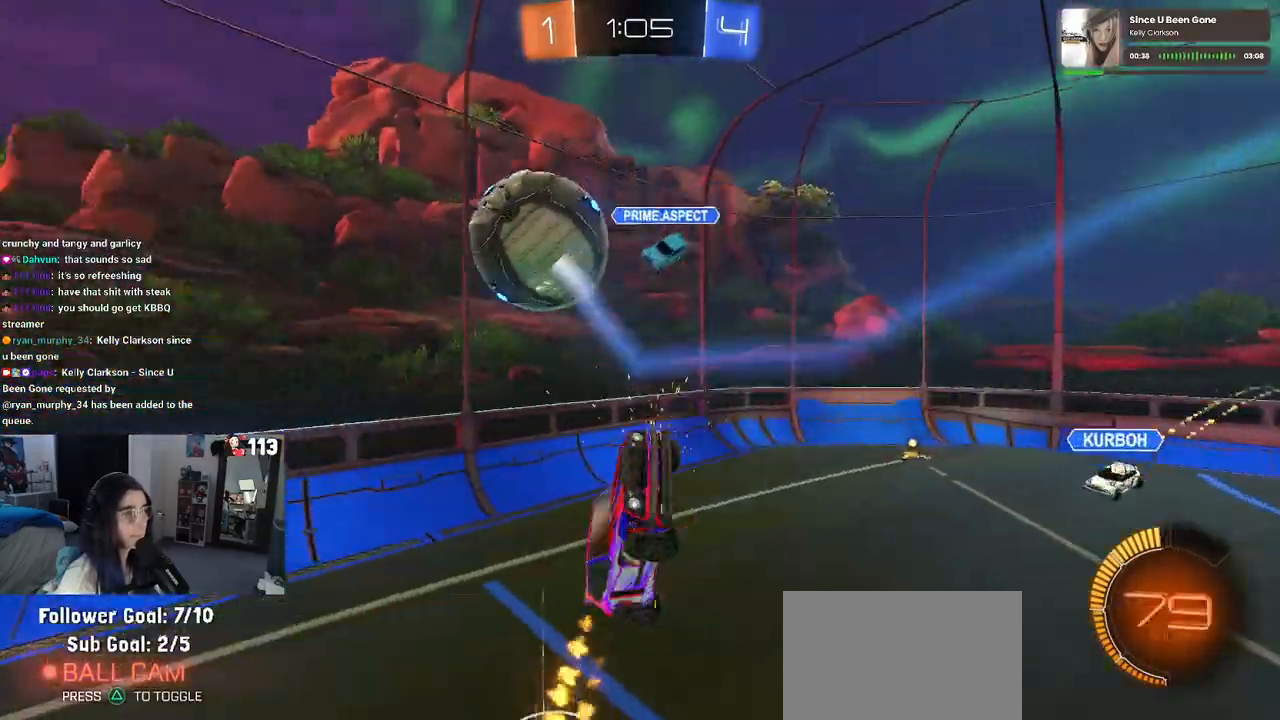
{"dt_ms": 500, "buttons": ["L1", "R1"], "left_stick": "down-left", "right_stick": "center", "events": [[150, "left_stick", "down-left"], [217, "L1", "up"], [317, "R1", "up"], [433, "L1", "down"], [450, "R1", "down"], [483, "R2", "up"]]}
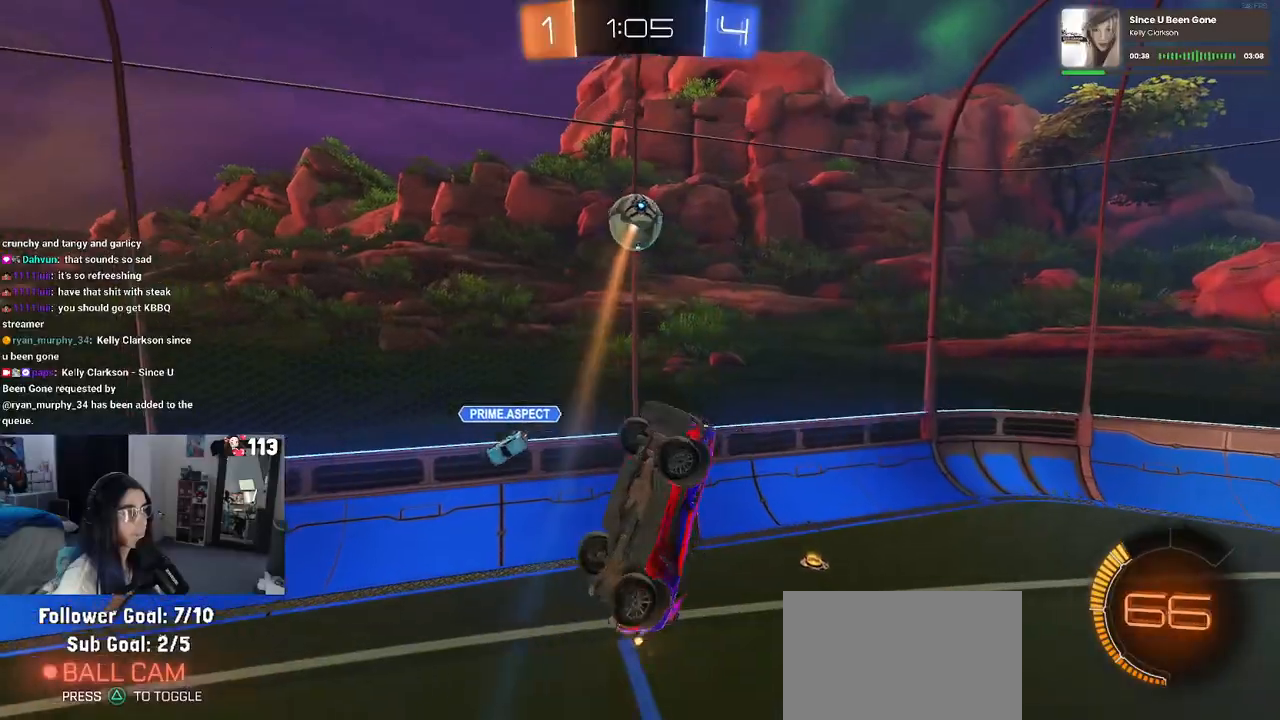
{"dt_ms": 500, "buttons": ["L1", "R1"], "left_stick": "right", "right_stick": "center", "events": [[150, "left_stick", "center"], [200, "left_stick", "right"]]}
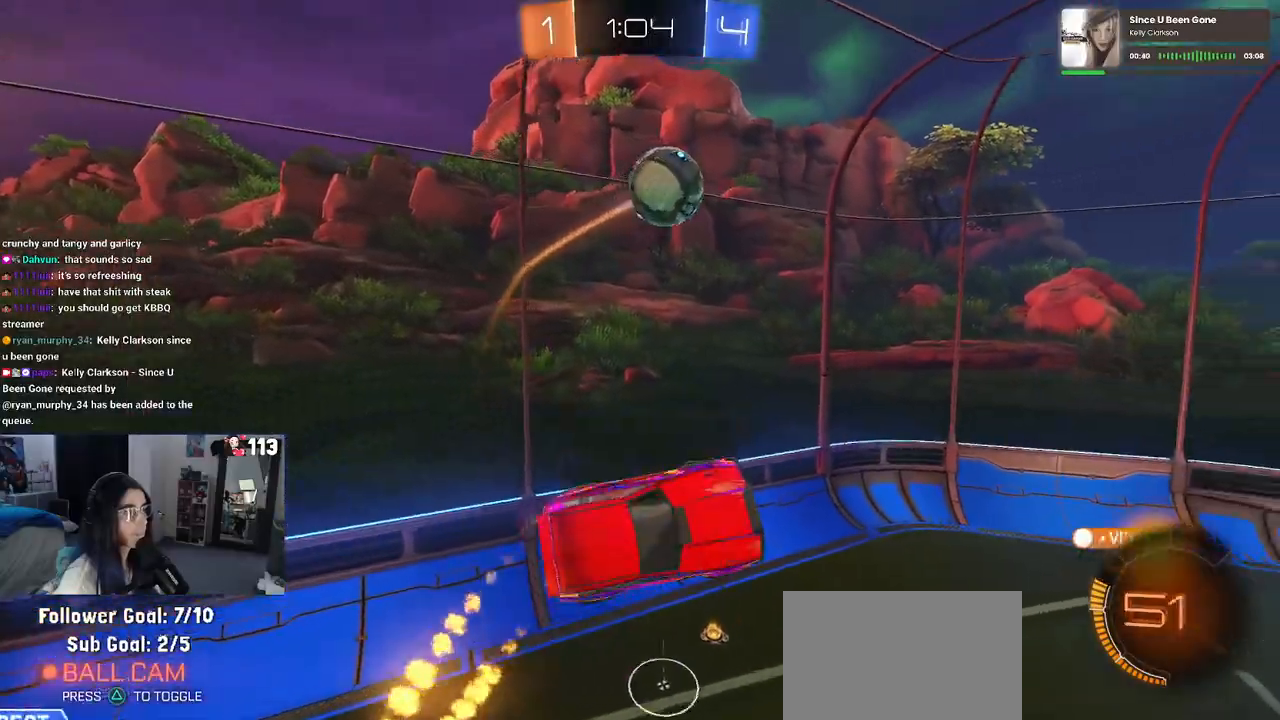
{"dt_ms": 500, "buttons": ["L1", "R1"], "left_stick": "right", "right_stick": "center", "events": [[250, "left_stick", "center"], [300, "left_stick", "left"], [367, "left_stick", "center"], [417, "left_stick", "right"]]}
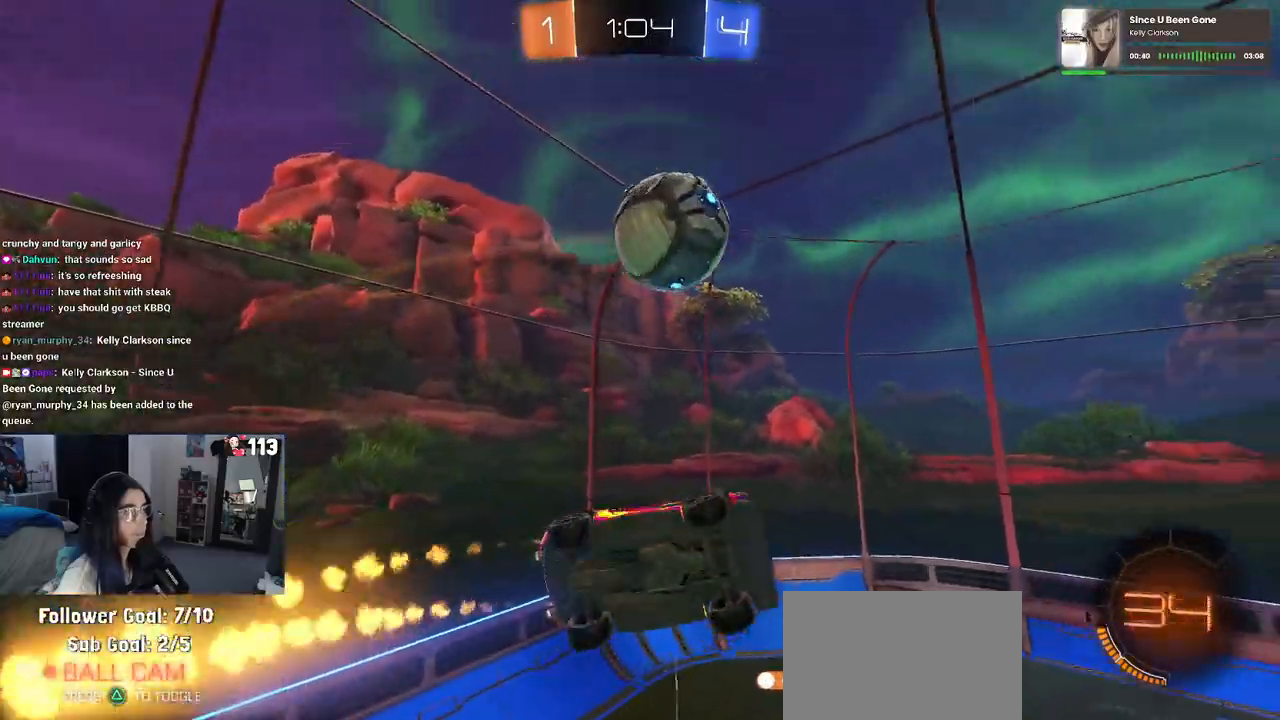
{"dt_ms": 500, "buttons": [], "left_stick": "down-right", "right_stick": "center", "events": [[33, "left_stick", "up"], [83, "left_stick", "left"], [250, "left_stick", "down-left"], [383, "L1", "up"], [383, "R1", "up"], [450, "left_stick", "down-right"]]}
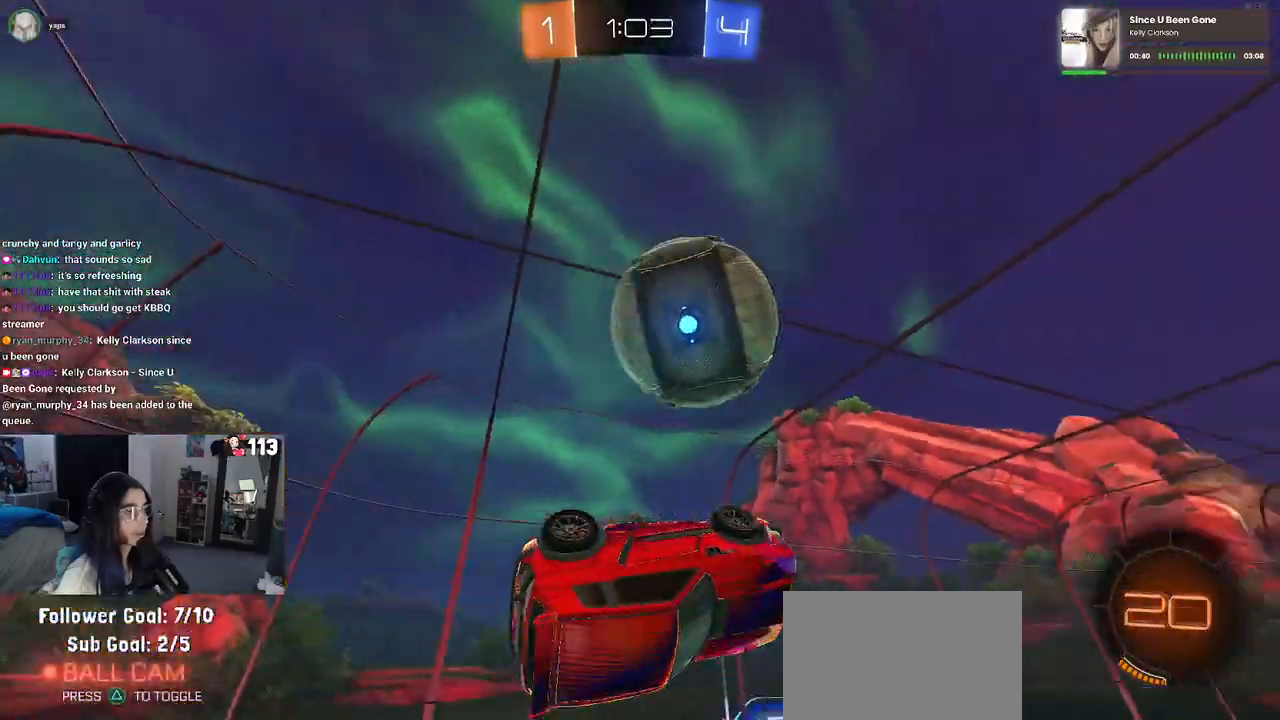
{"dt_ms": 500, "buttons": [], "left_stick": "down-right", "right_stick": "center", "events": [[150, "SQUARE", "down"], [500, "SQUARE", "up"]]}
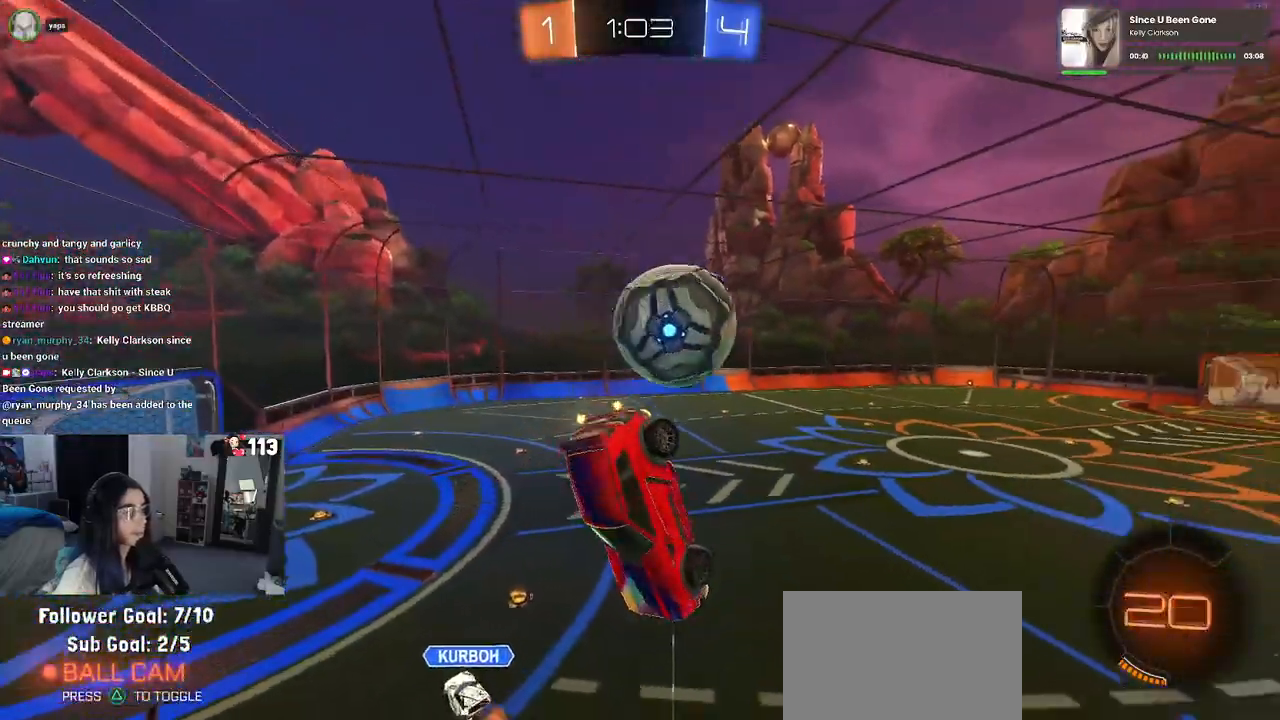
{"dt_ms": 500, "buttons": ["R2"], "left_stick": "center", "right_stick": "center", "events": [[50, "R2", "down"], [117, "left_stick", "right"], [217, "left_stick", "center"]]}
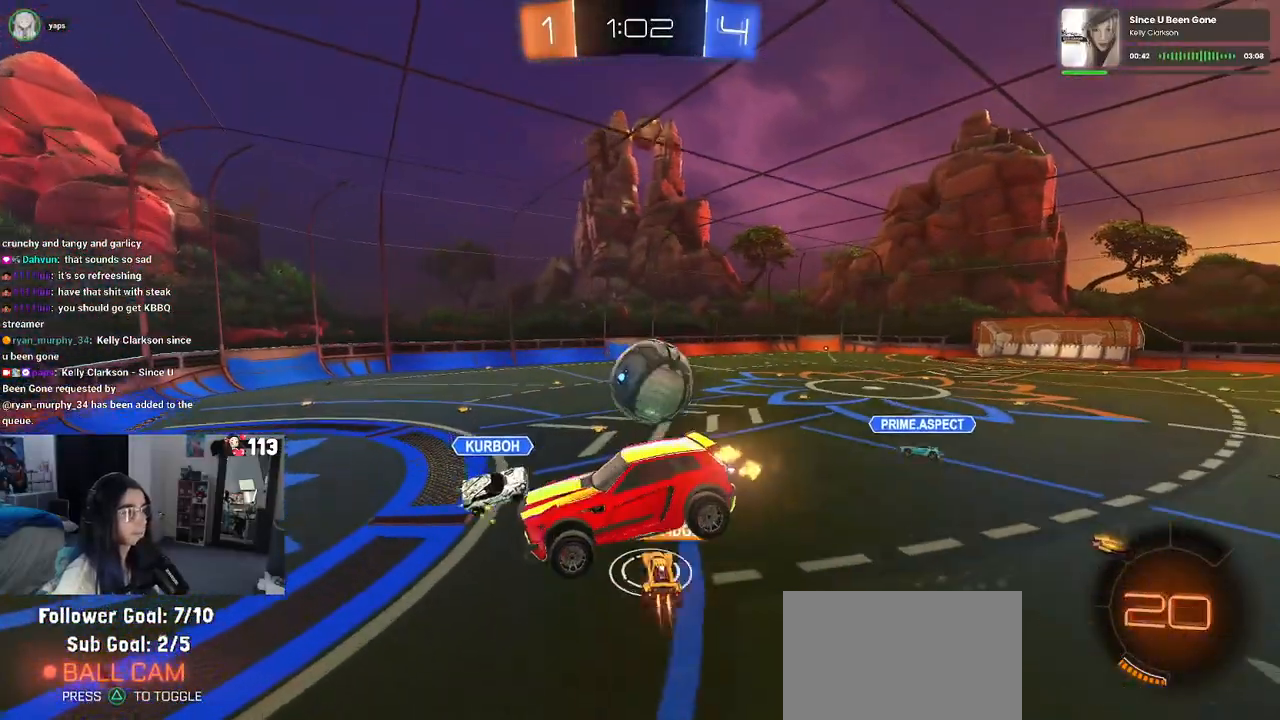
{"dt_ms": 500, "buttons": ["R2"], "left_stick": "up-right", "right_stick": "center", "events": [[233, "left_stick", "up-right"]]}
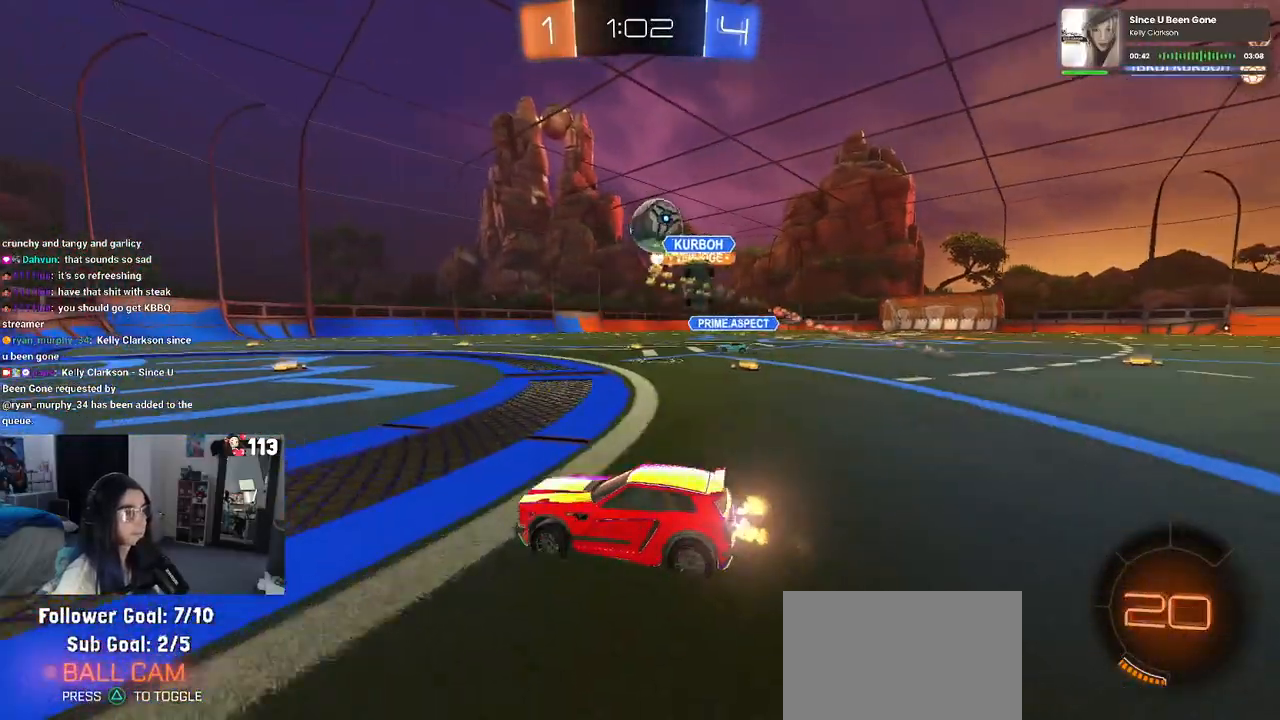
{"dt_ms": 500, "buttons": ["R1", "R2"], "left_stick": "center", "right_stick": "center", "events": [[150, "R1", "down"], [467, "left_stick", "center"]]}
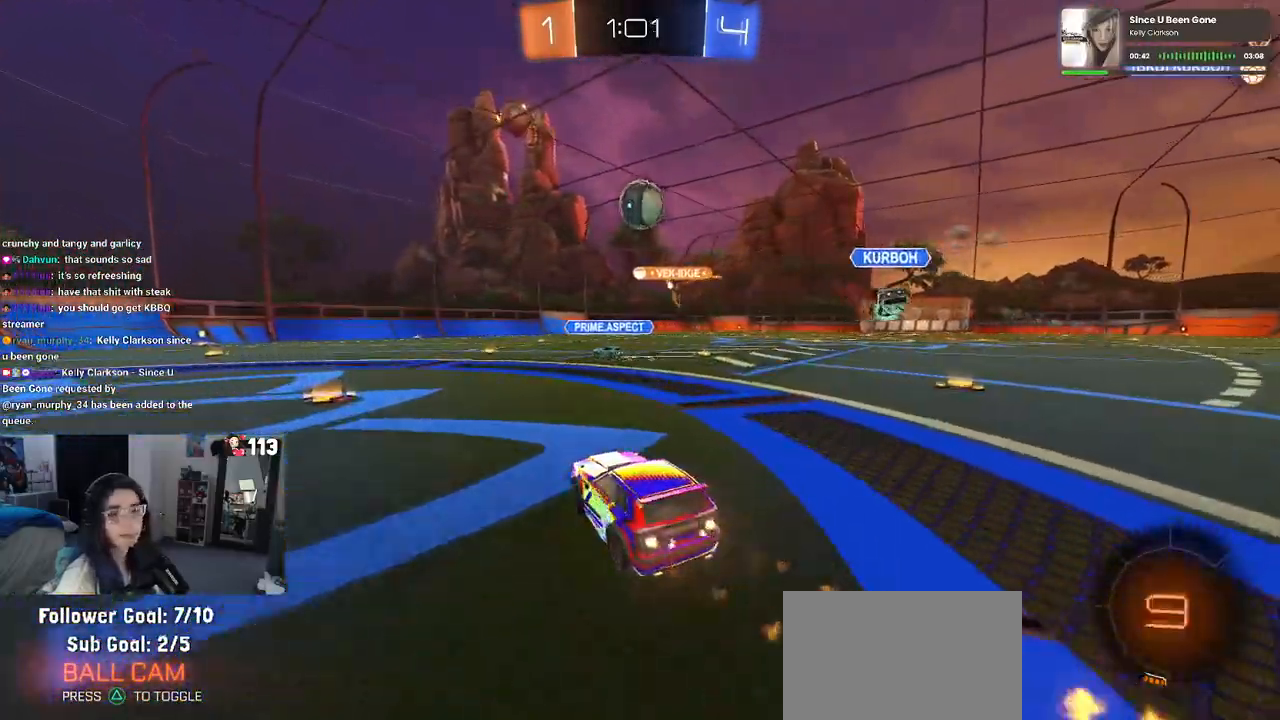
{"dt_ms": 1000, "buttons": ["CROSS", "R2"], "left_stick": "down", "right_stick": "center"}
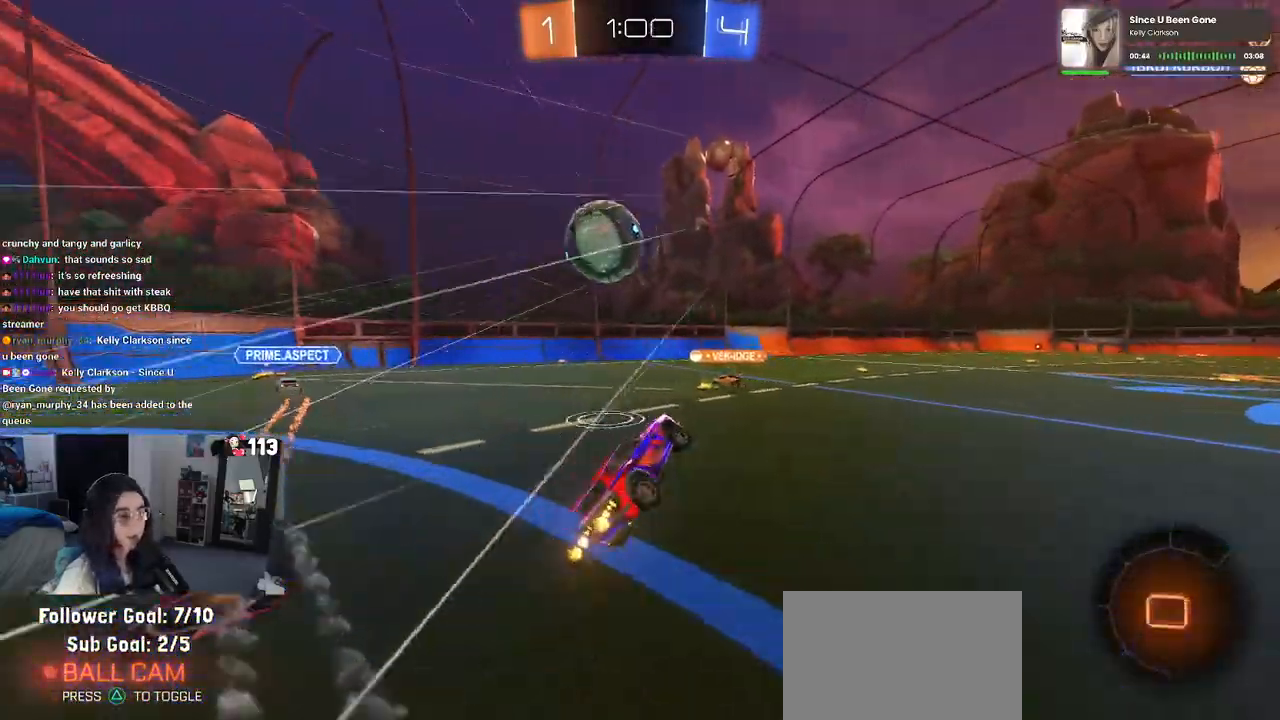
{"dt_ms": 500, "buttons": ["R2"], "left_stick": "center", "right_stick": "center", "events": [[117, "TRIANGLE", "down"], [133, "left_stick", "center"], [233, "TRIANGLE", "up"], [333, "CROSS", "up"], [383, "TRIANGLE", "down"], [500, "TRIANGLE", "up"]]}